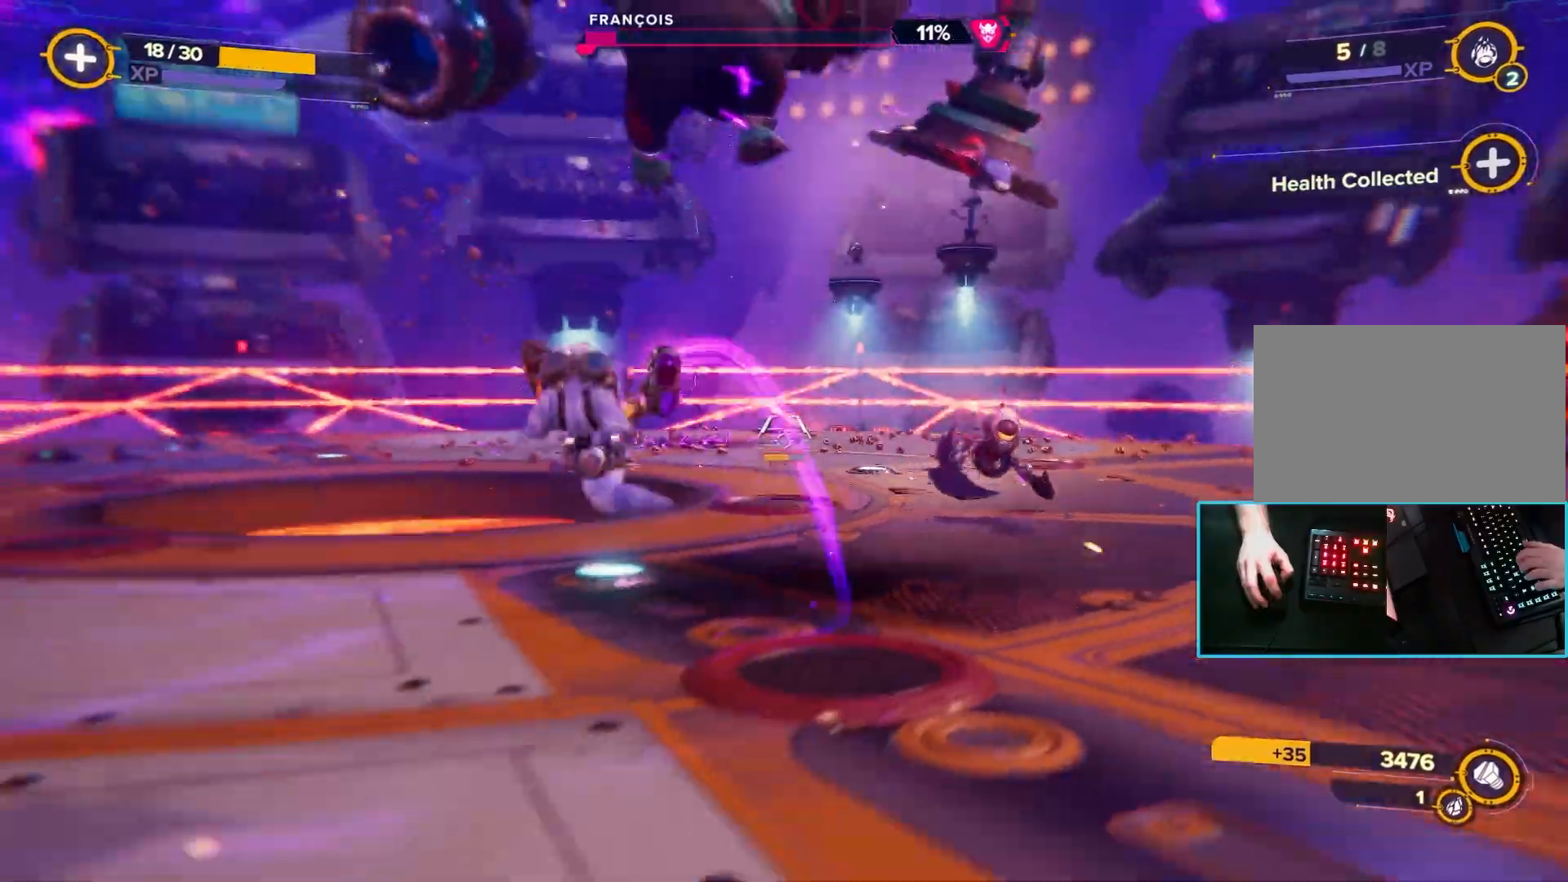
Gameplay with keyboard and mouse; each line is a JSON object with the keys and mouse buttons held at the frame after it. "events" lists presses ("down") and releases ("up") of "1", "2", "3", "4", "5", "a", "alt", "b", "c", "ctrl", "d", "e", "f", "g", "q", "r", "s", "shift", "space", "t", "tab", "tilde", "v", "w", "x", "z", "mouse_left", "mouse_wheel", "mouse_right", "mouse_mb4" and "mouse_mb5" between this image and that frame as [ms after this image, input, new state], when the widget could be followed in between. "mouse_left", "mouse_wheel", "mouse_right", "mouse_mb4", "mouse_mb5" = the "left", "wheel", "right", "mb4", "mb5" buttons of the "mouse" list. No other keys are recorded. "wheel" means that the mouse wheel is clicked or scrolled. Mouse movement is not recorded.
{"keys": ["s"], "mouse": [], "events": [[150, "a", "up"], [183, "space", "down"], [417, "space", "up"]]}
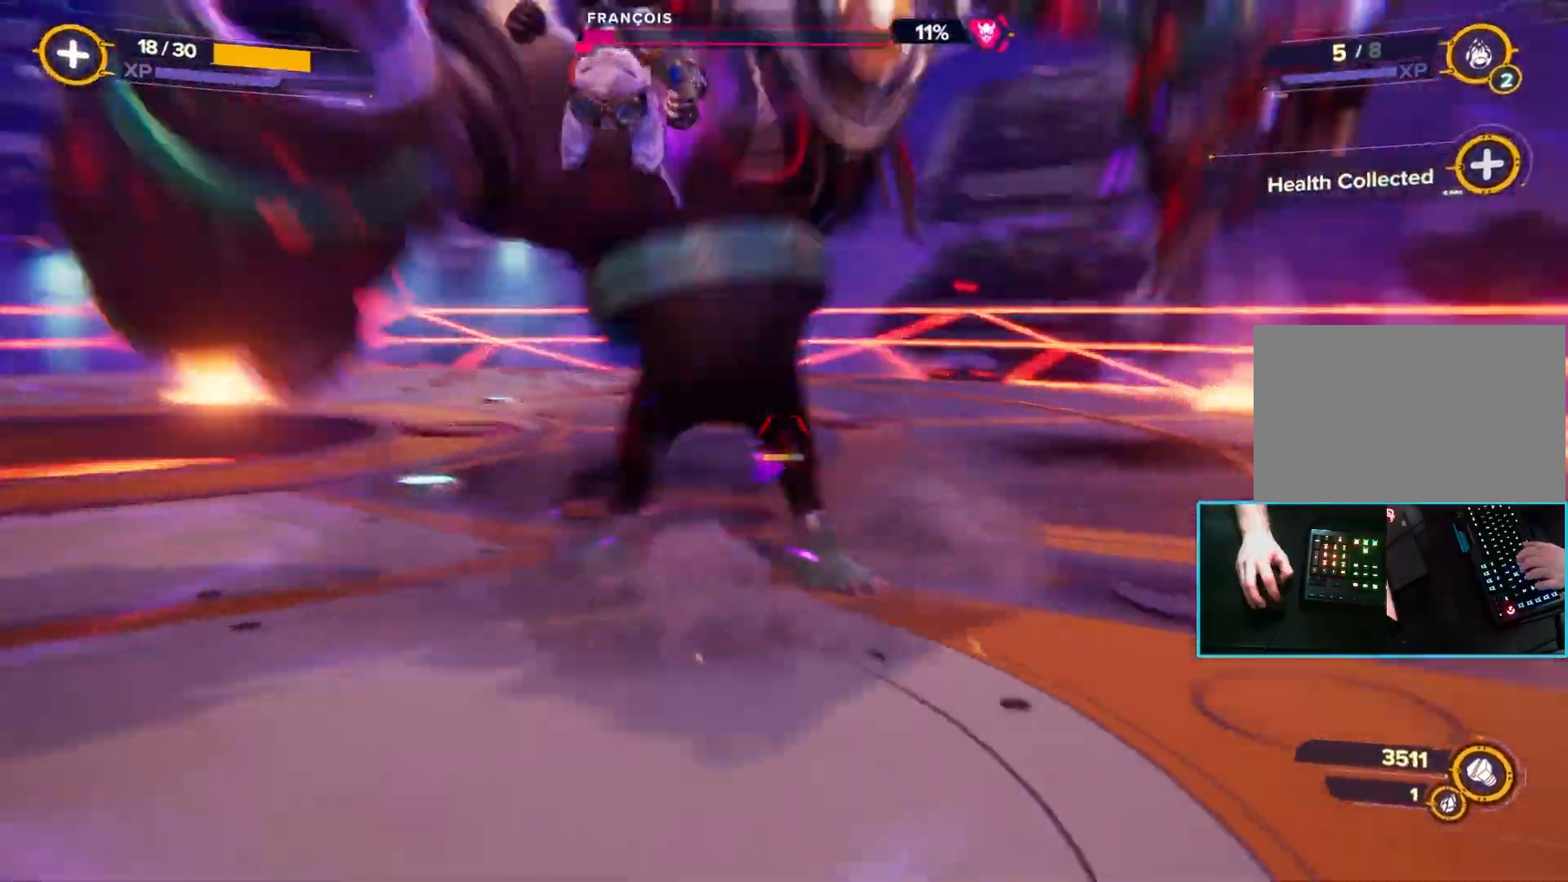
{"keys": ["a", "s"], "mouse": [], "events": [[200, "mouse_left", "down"], [300, "a", "down"], [333, "mouse_left", "up"]]}
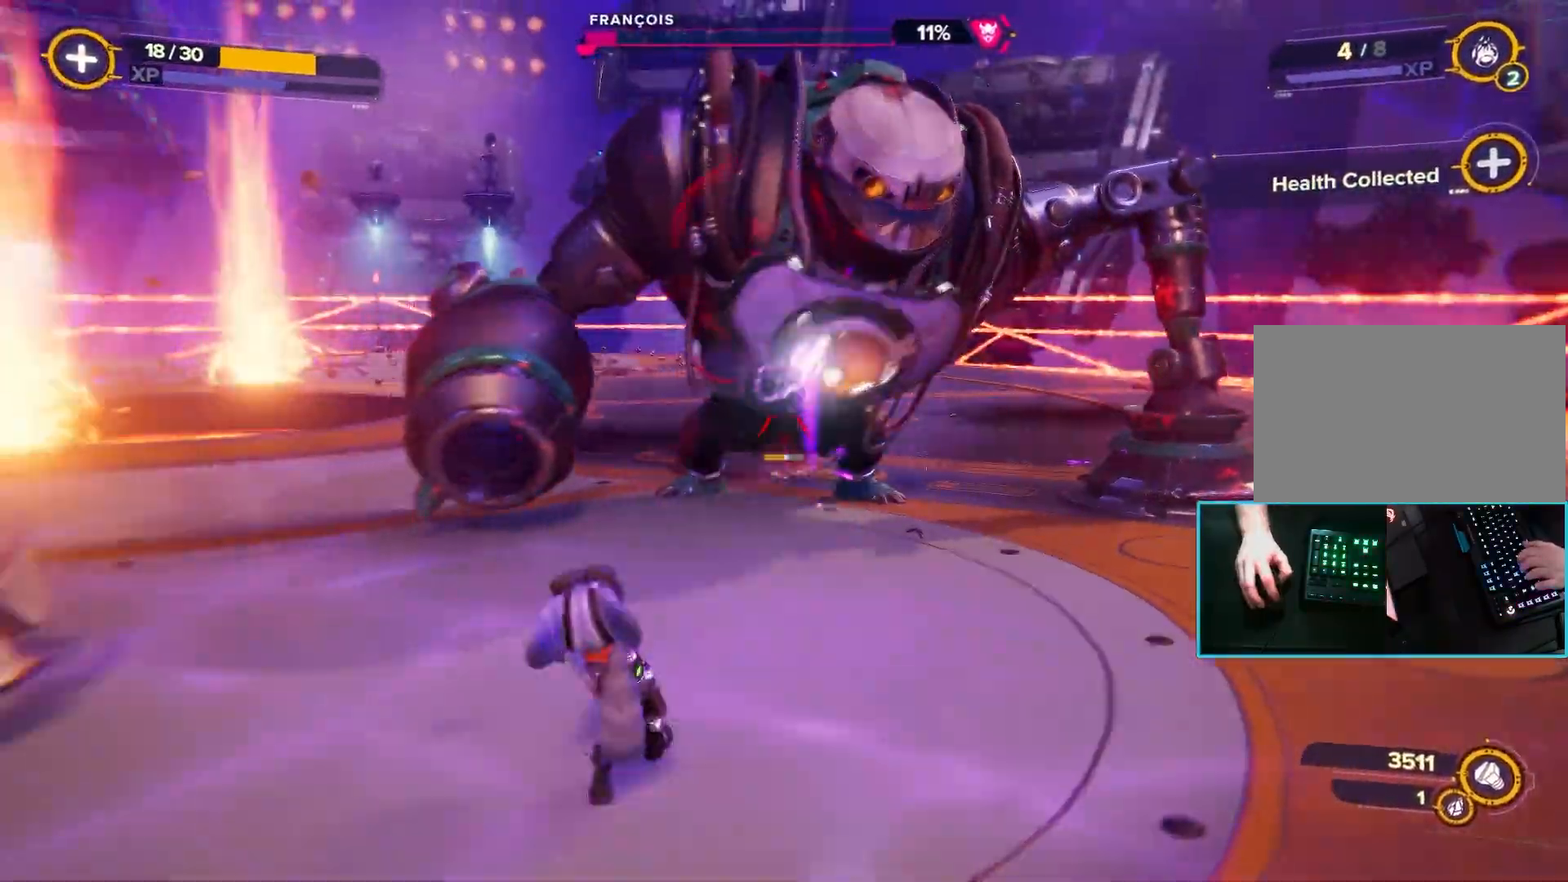
{"keys": ["a", "s", "space"], "mouse": [], "events": [[400, "space", "down"]]}
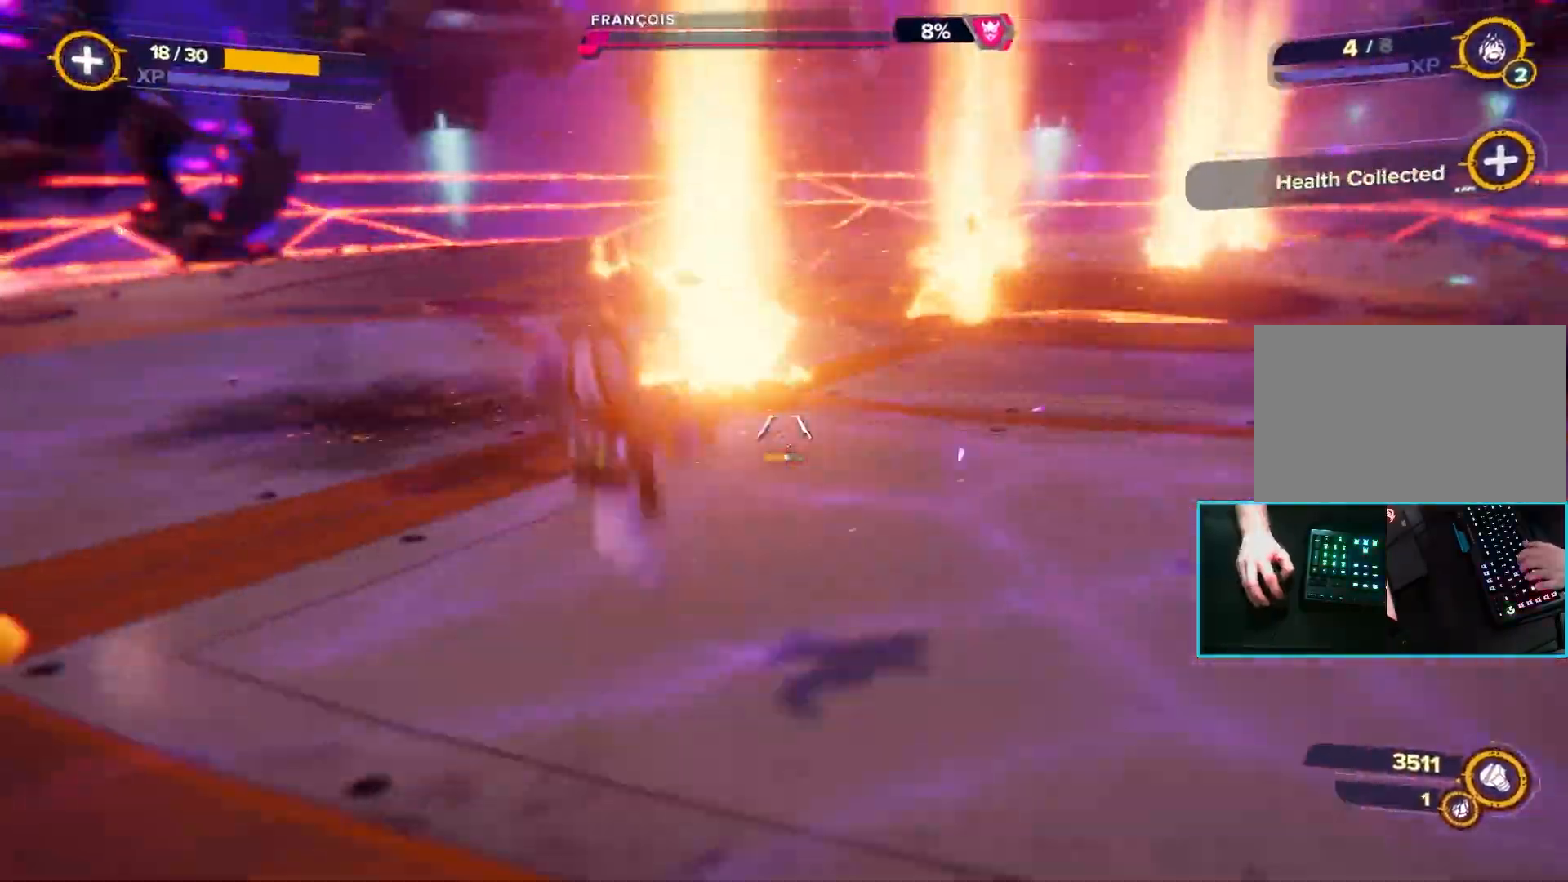
{"keys": ["a", "space", "w"], "mouse": [], "events": [[50, "s", "up"], [100, "space", "up"], [150, "w", "down"], [417, "space", "down"]]}